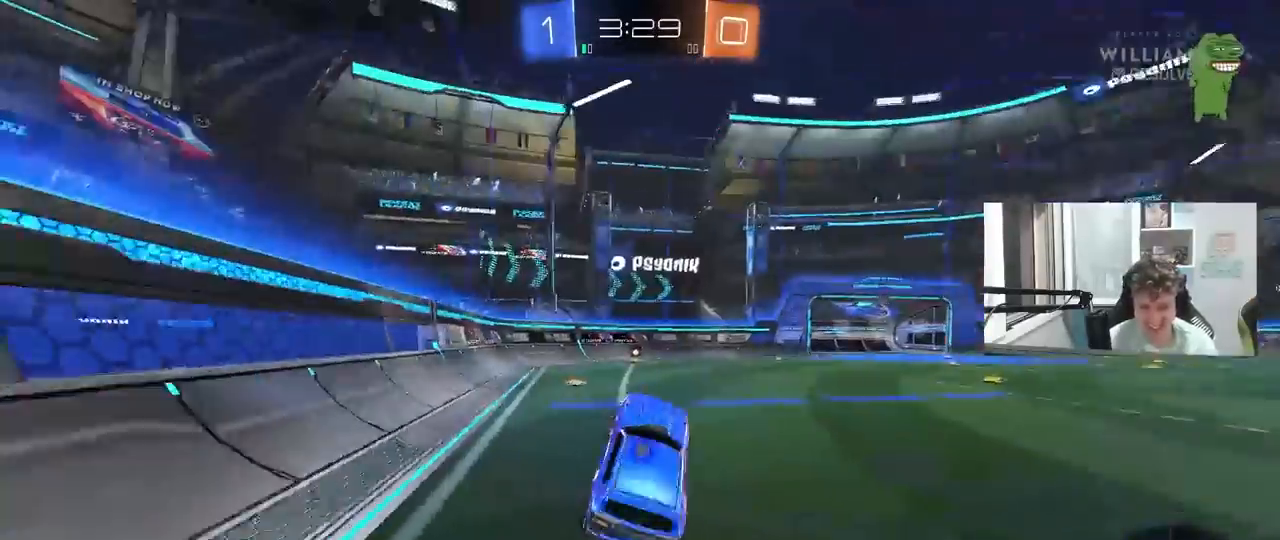
Gameplay with keyboard and mouse; each line is a JSON object with the keys and mouse buttons held at the frame after it. "events" lists presses ("down") and releases ("up") of "1", "2", "3", "4", "5", "a", "alt", "c", "caps_lock", "ctrl", "d", "e", "f", "g", "q", "r", "s", "shift", "space", "t", "tab", "v", "w", "x", "z", "mouse_left", "mouse_wheel" and "mouse_right" between this image and that frame as [ms after this image, input, new state], when the widget could be followed in between. "mouse_left", "mouse_wheel", "mouse_right" = the "left", "wheel", "right" buttons of the "mouse" list. No other keys are recorded. "wheel" means that the mouse wheel is clicked or scrolled. "mouse_move" is the direction in which the mouse moves at that frame (one of eight, or "still"), when it could be read.
{"keys": ["w"], "mouse": ["left"], "mouse_move": "still", "events": [[100, "d", "down"], [100, "mouse_left", "down"], [200, "d", "up"], [233, "a", "down"], [233, "w", "down"], [383, "a", "up"]]}
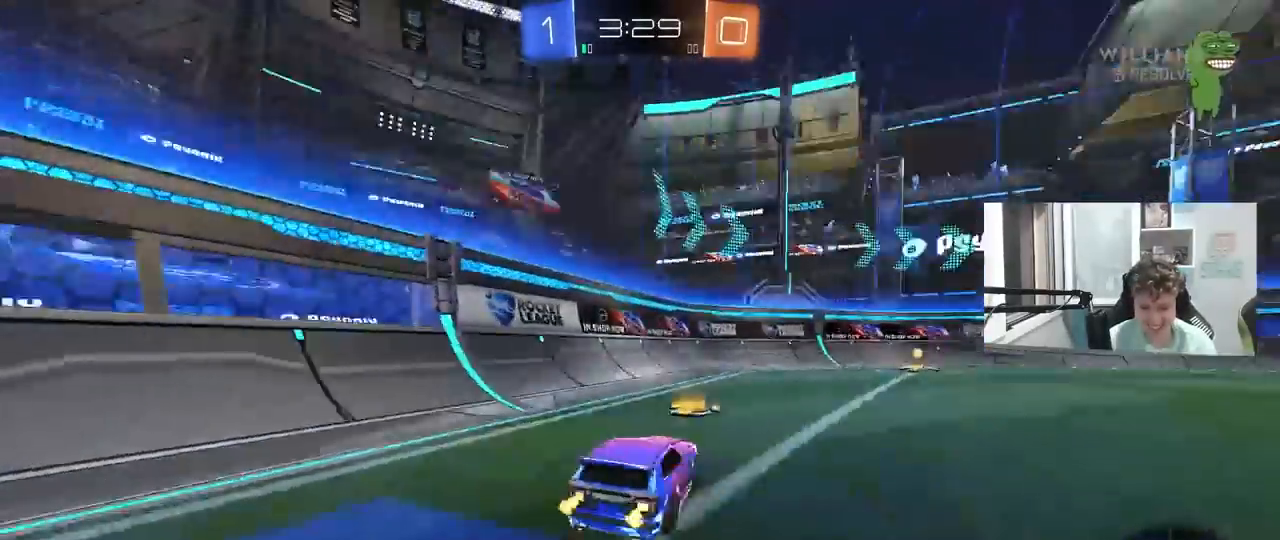
{"keys": ["w"], "mouse": ["left"], "mouse_move": "still", "events": [[17, "d", "down"], [17, "space", "down"], [117, "d", "up"], [167, "space", "up"]]}
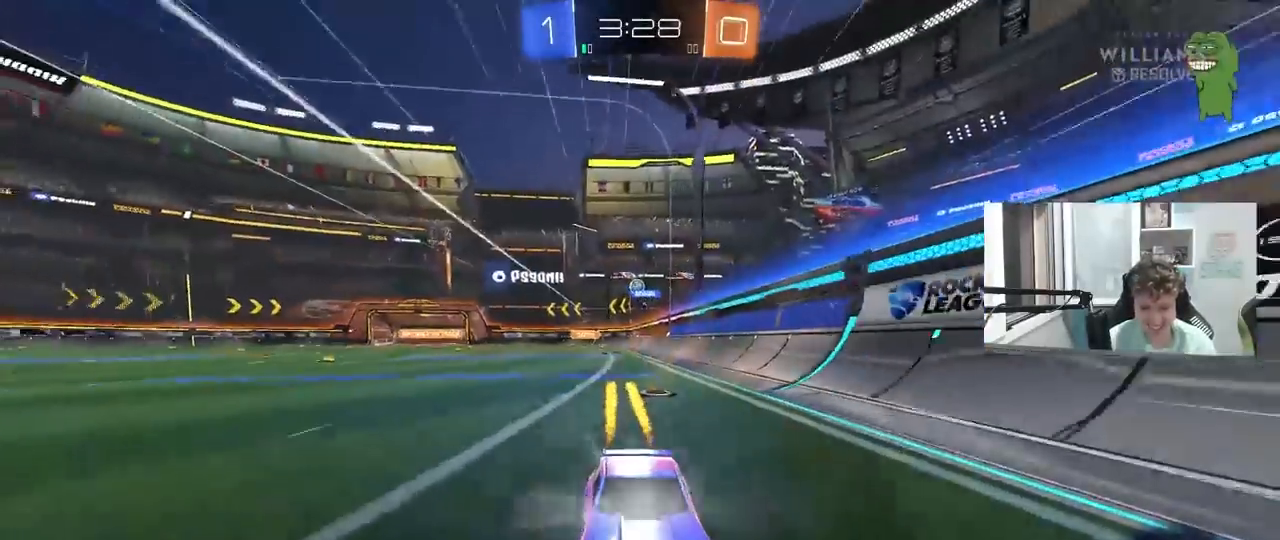
{"keys": ["d", "w"], "mouse": ["left"], "mouse_move": "still", "events": [[33, "d", "down"], [83, "mouse_left", "up"], [133, "shift", "down"], [317, "shift", "up"], [500, "mouse_left", "down"]]}
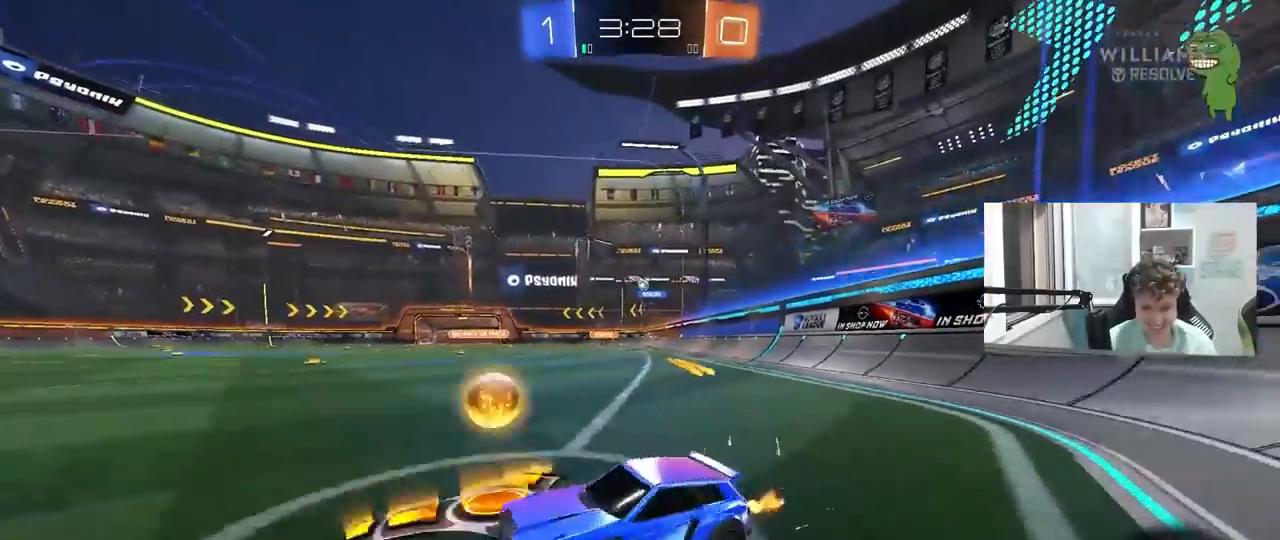
{"keys": ["w"], "mouse": ["left", "right"], "mouse_move": "still", "events": [[467, "d", "up"], [467, "mouse_right", "down"]]}
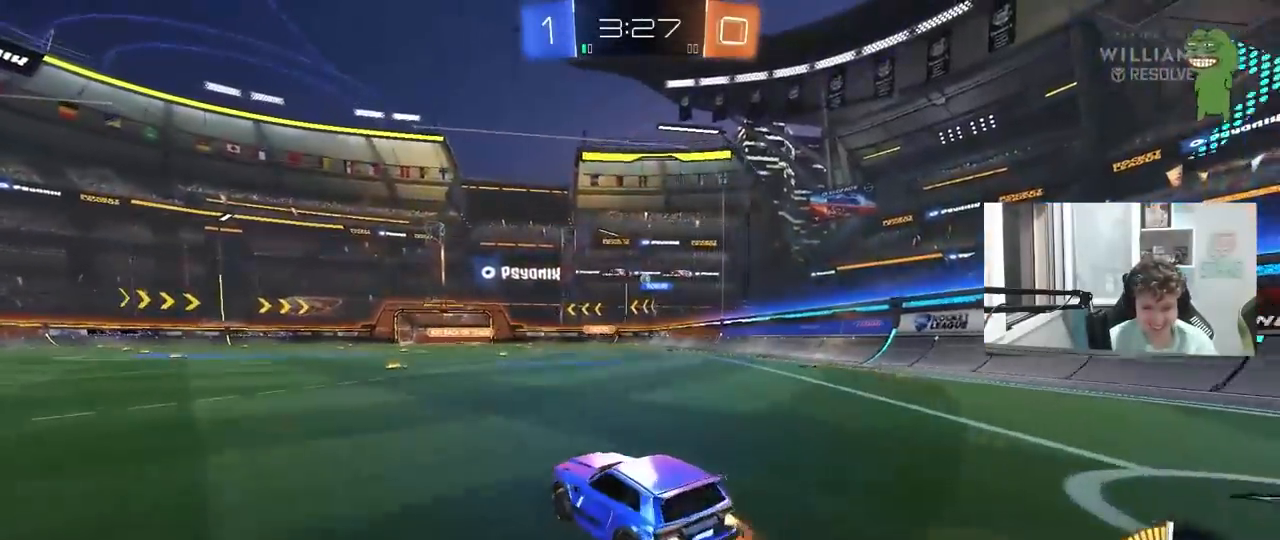
{"keys": ["tab"], "mouse": [], "mouse_move": "still", "events": [[67, "mouse_right", "up"], [67, "tab", "down"], [117, "mouse_right", "down"], [300, "mouse_left", "up"], [350, "mouse_right", "up"], [400, "w", "up"]]}
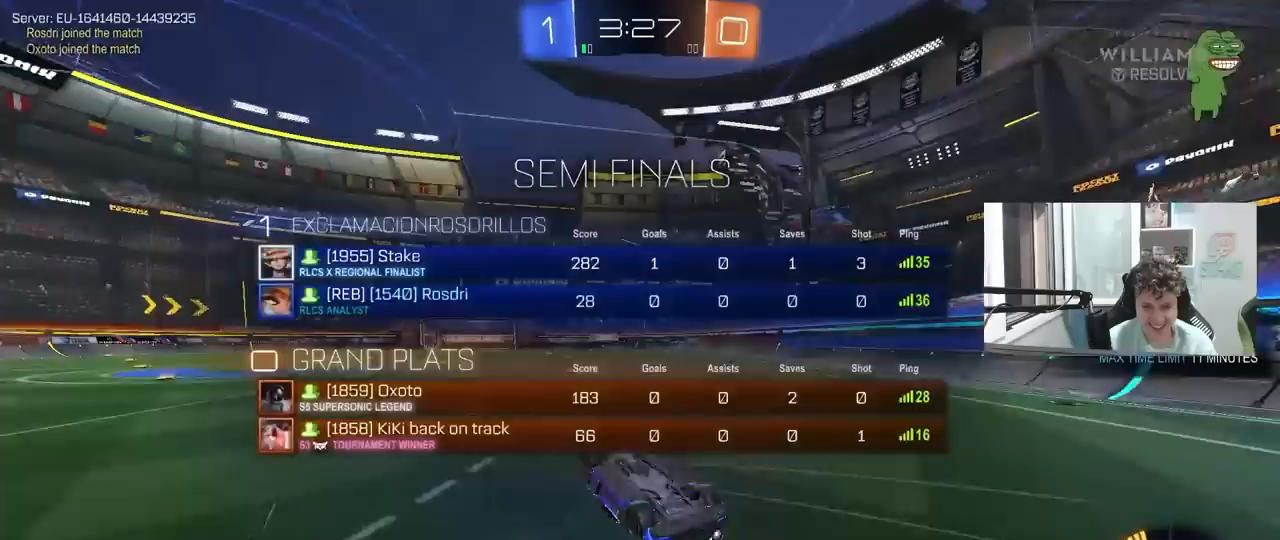
{"keys": [], "mouse": [], "mouse_move": "still", "events": [[183, "tab", "up"]]}
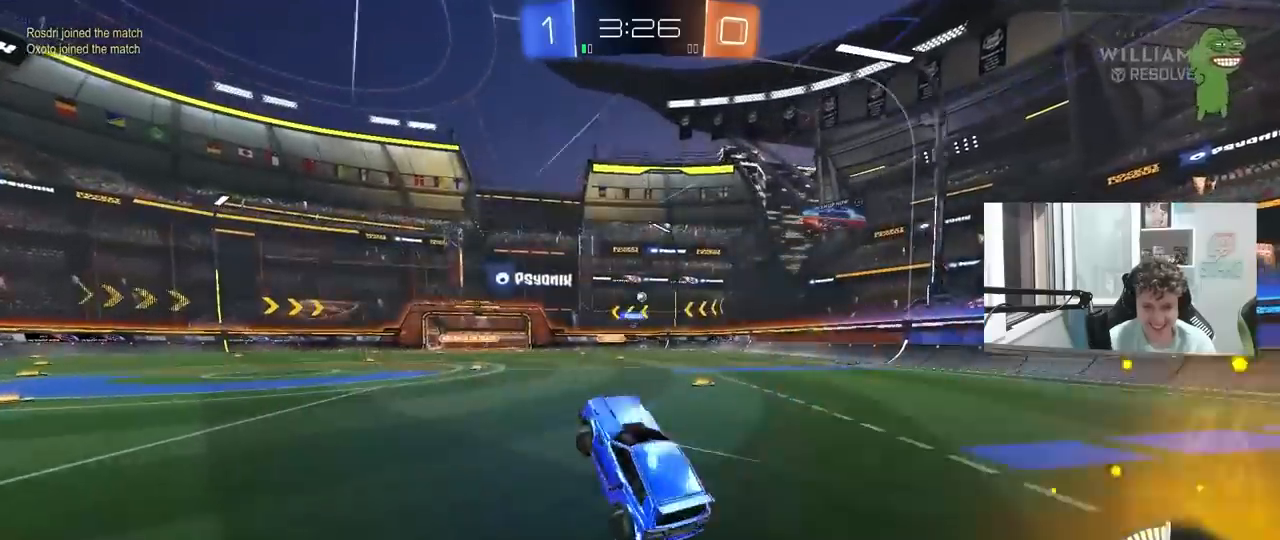
{"keys": ["w"], "mouse": [], "mouse_move": "still", "events": [[200, "w", "down"], [283, "d", "down"], [433, "d", "up"]]}
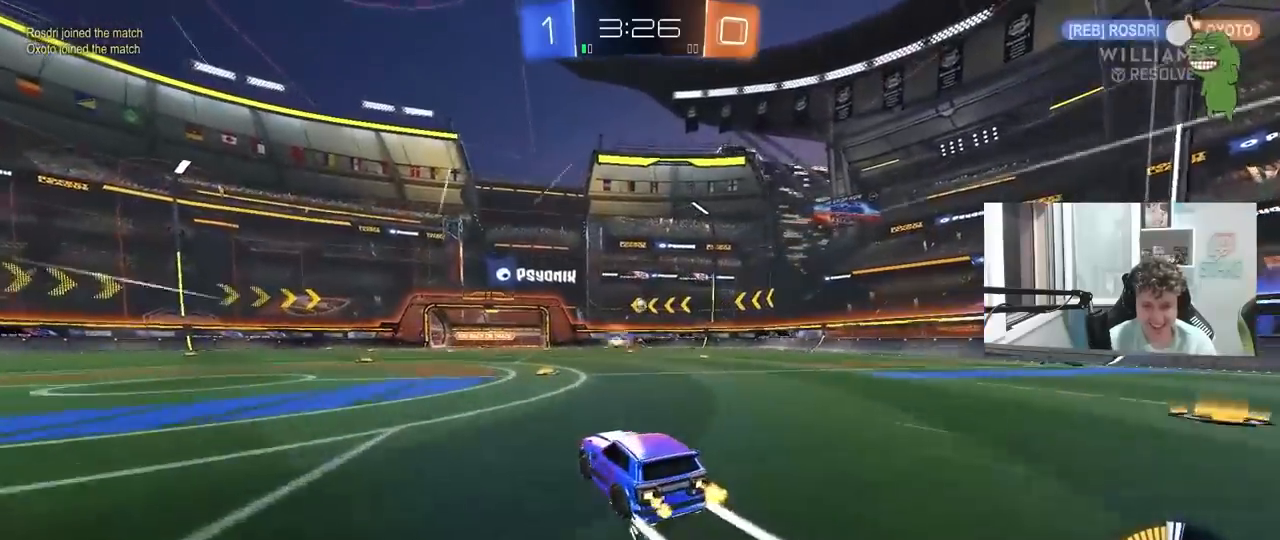
{"keys": ["w"], "mouse": [], "mouse_move": "still", "events": [[117, "d", "down"], [350, "d", "up"]]}
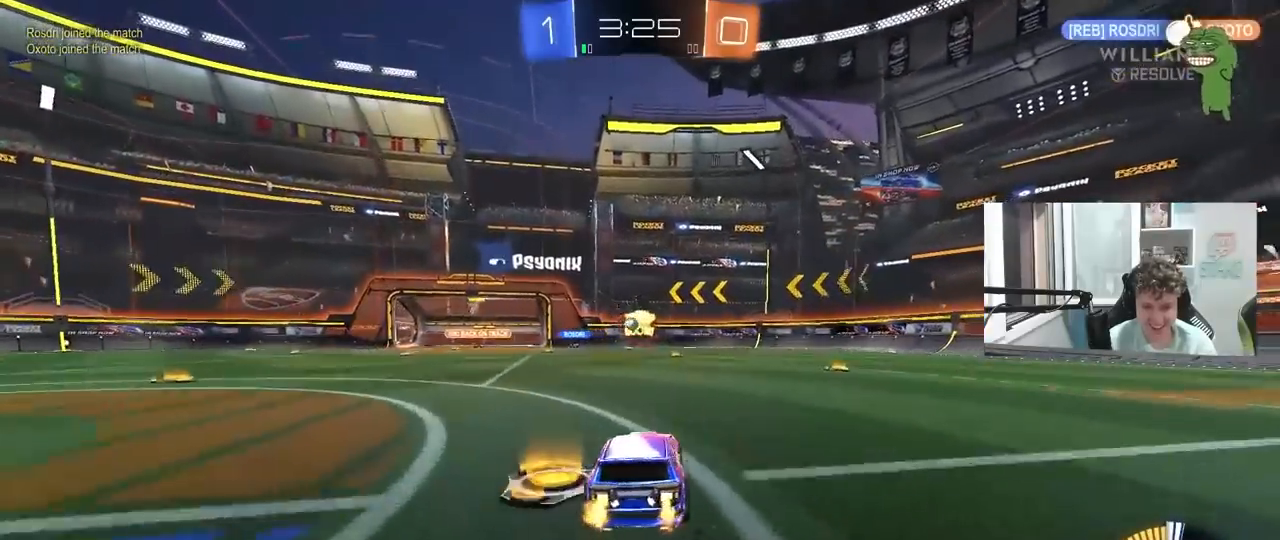
{"keys": ["w"], "mouse": [], "mouse_move": "still", "events": [[83, "mouse_left", "down"], [183, "a", "down"], [317, "a", "up"], [367, "mouse_left", "up"]]}
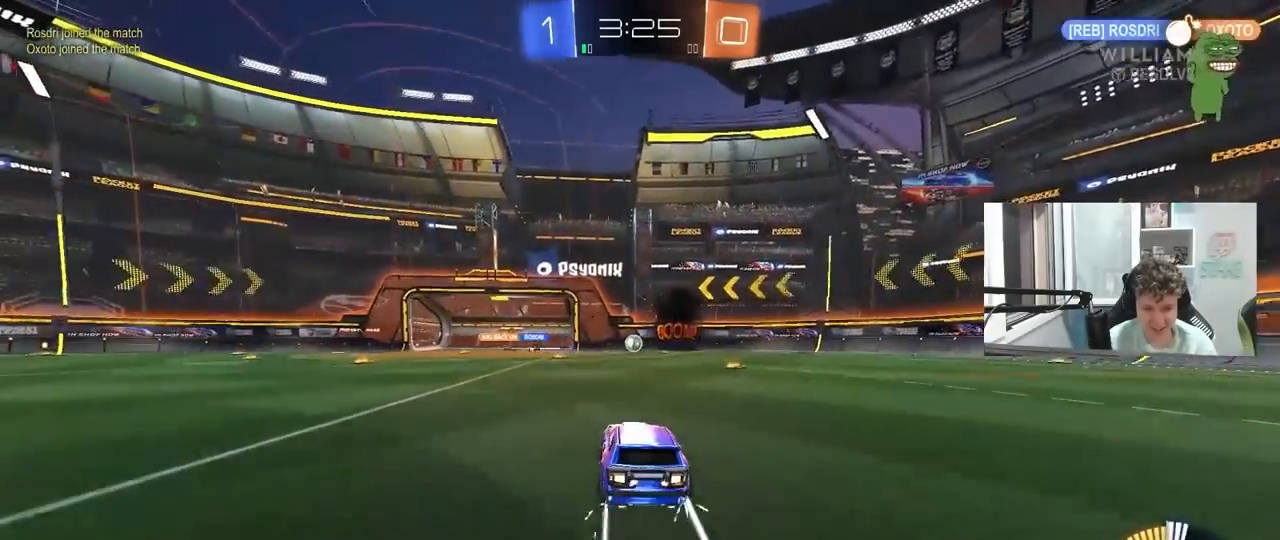
{"keys": ["w"], "mouse": [], "mouse_move": "still", "events": [[150, "a", "down"], [200, "a", "up"]]}
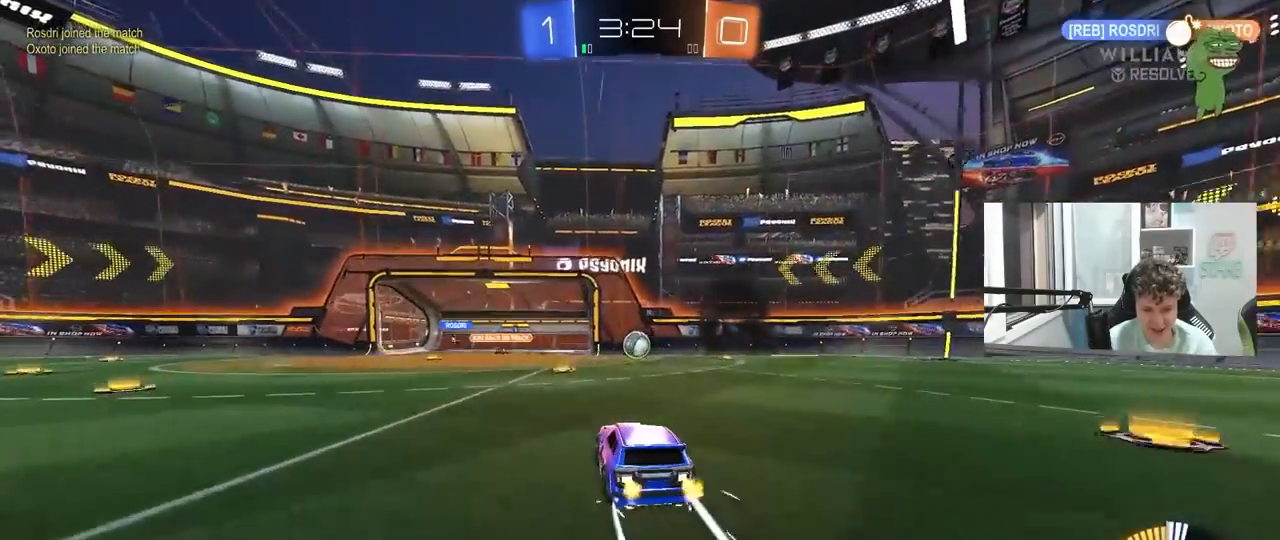
{"keys": ["a", "s"], "mouse": [], "mouse_move": "still", "events": [[350, "a", "down"], [350, "w", "up"], [400, "s", "down"]]}
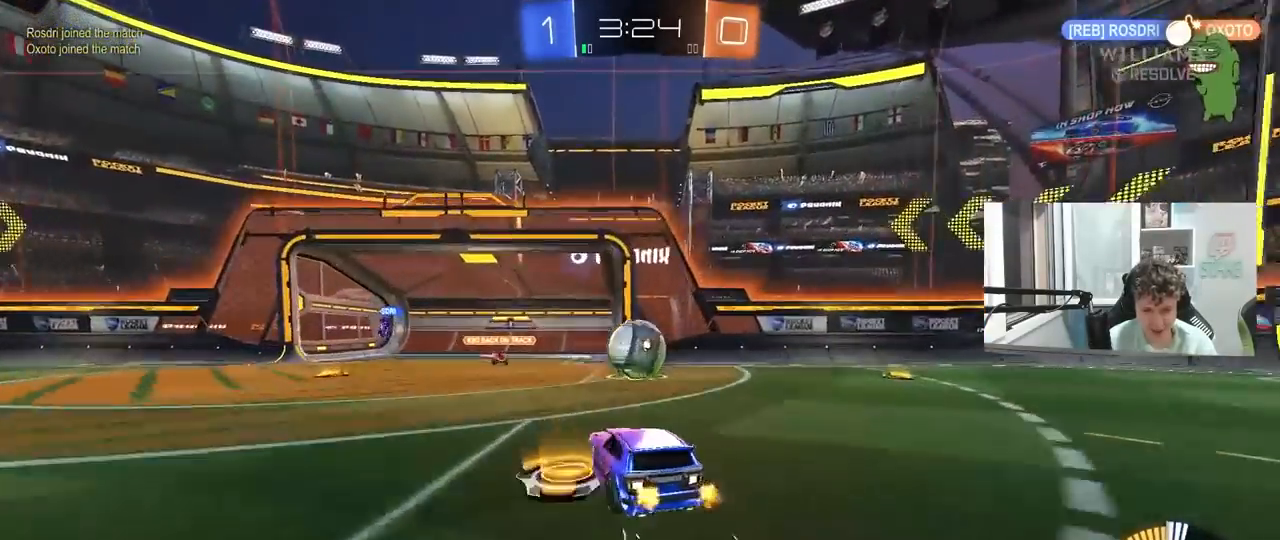
{"keys": ["a"], "mouse": [], "mouse_move": "still", "events": [[133, "d", "down"], [183, "d", "up"], [500, "s", "up"]]}
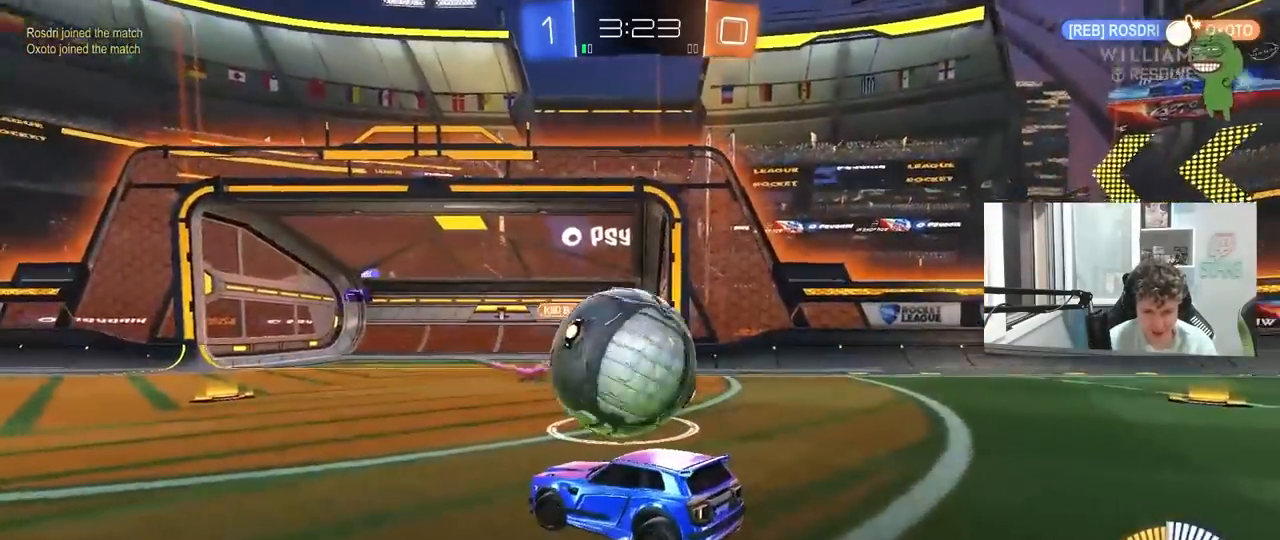
{"keys": ["a", "shift", "w"], "mouse": ["left"], "mouse_move": "still", "events": [[150, "w", "down"], [433, "mouse_left", "down"], [433, "shift", "down"]]}
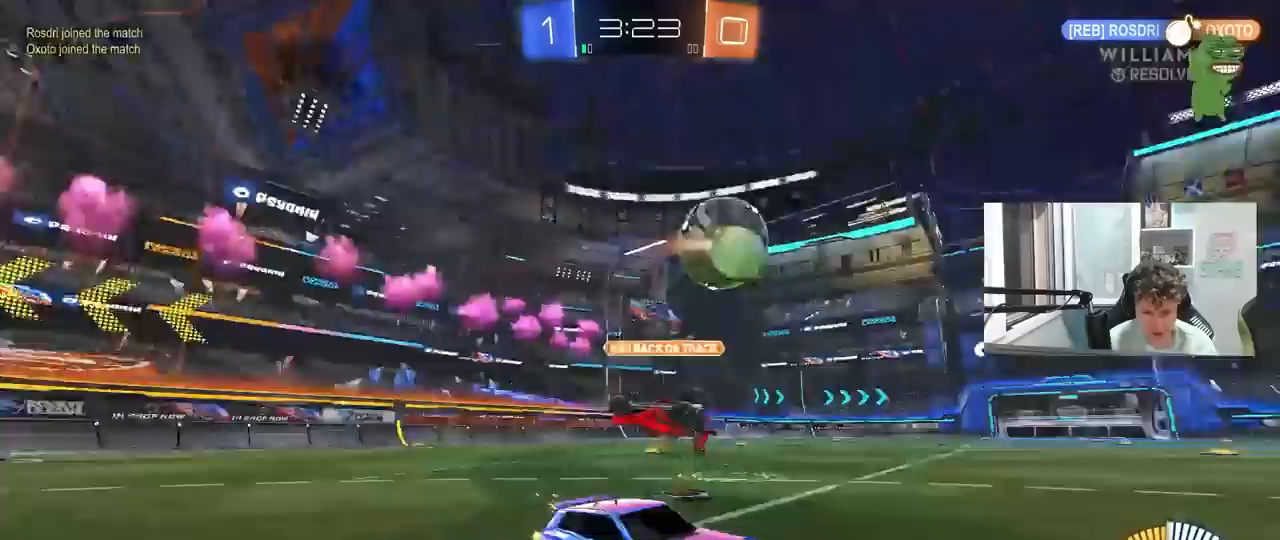
{"keys": ["a", "w"], "mouse": ["left"], "mouse_move": "still", "events": [[17, "shift", "up"]]}
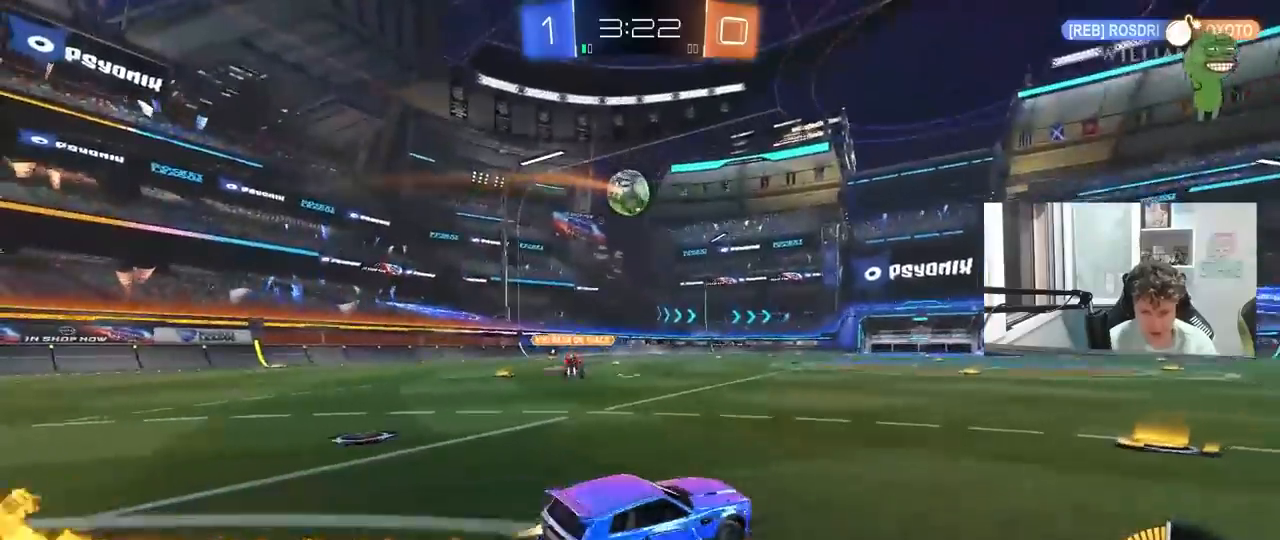
{"keys": ["a", "s", "shift"], "mouse": ["left"], "mouse_move": "still", "events": [[83, "mouse_right", "down"], [133, "shift", "down"], [183, "mouse_right", "up"], [217, "mouse_right", "down"], [267, "s", "down"], [267, "w", "up"], [417, "mouse_right", "up"]]}
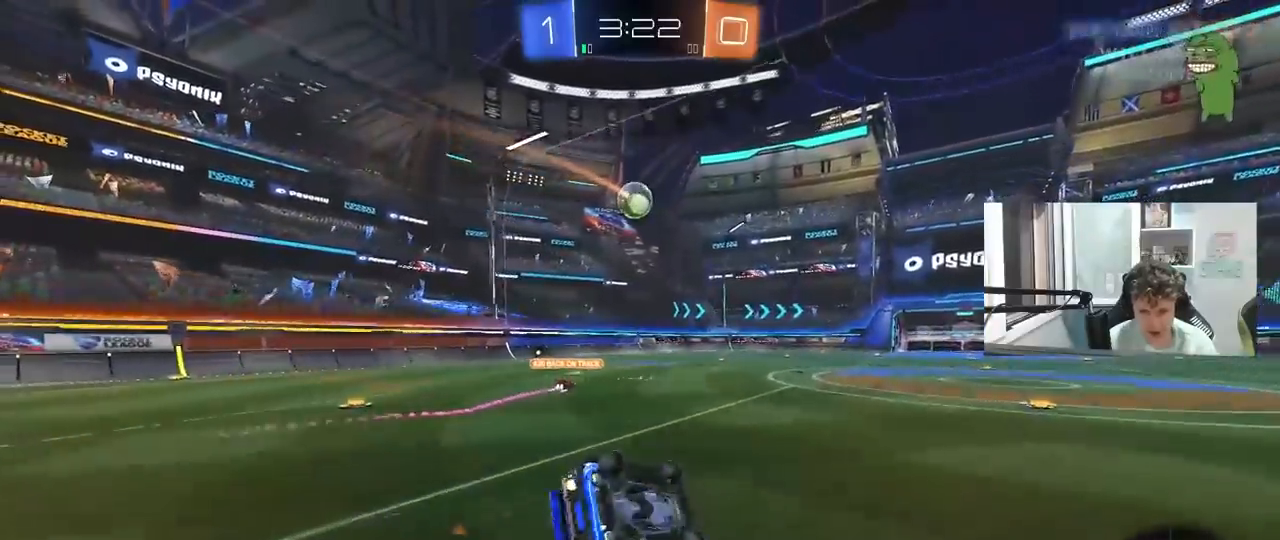
{"keys": ["a", "shift"], "mouse": [], "mouse_move": "still", "events": [[150, "s", "up"], [233, "s", "down"], [283, "mouse_left", "up"], [467, "s", "up"]]}
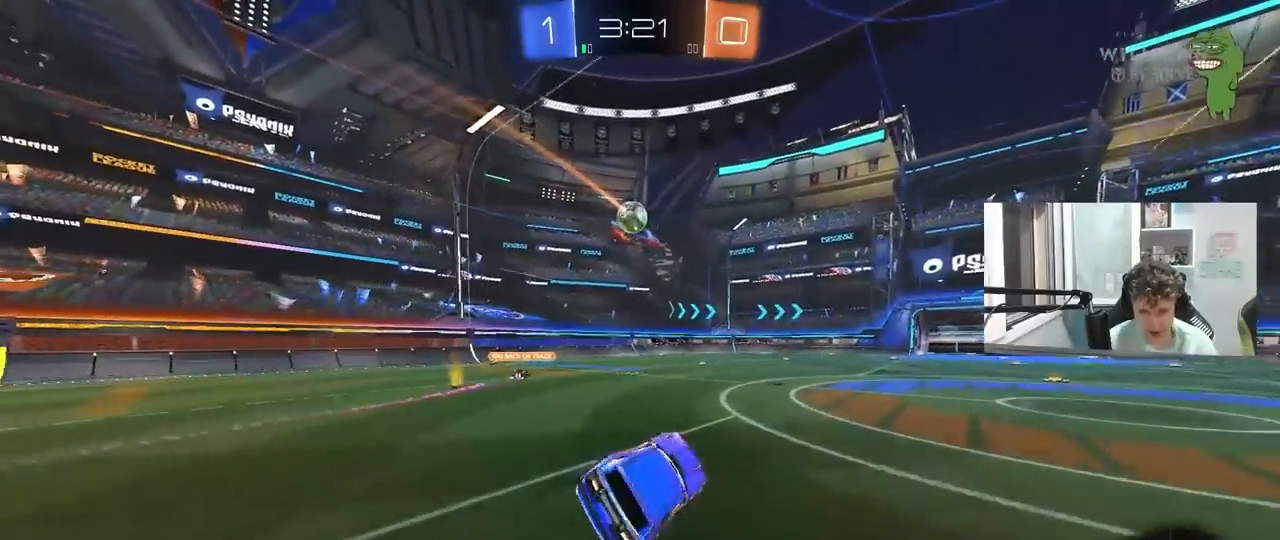
{"keys": ["d", "w"], "mouse": [], "mouse_move": "still", "events": [[17, "shift", "up"], [67, "a", "up"], [167, "w", "down"], [483, "d", "down"]]}
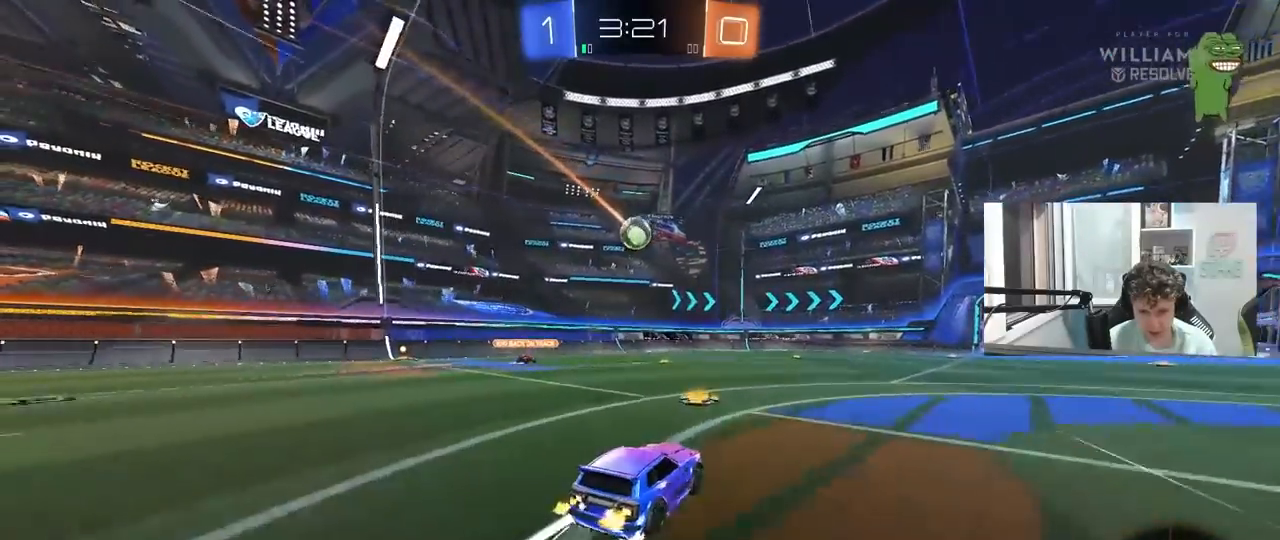
{"keys": ["w"], "mouse": [], "mouse_move": "still", "events": [[83, "d", "up"], [367, "d", "down"], [367, "mouse_left", "down"], [450, "d", "up"], [500, "mouse_left", "up"]]}
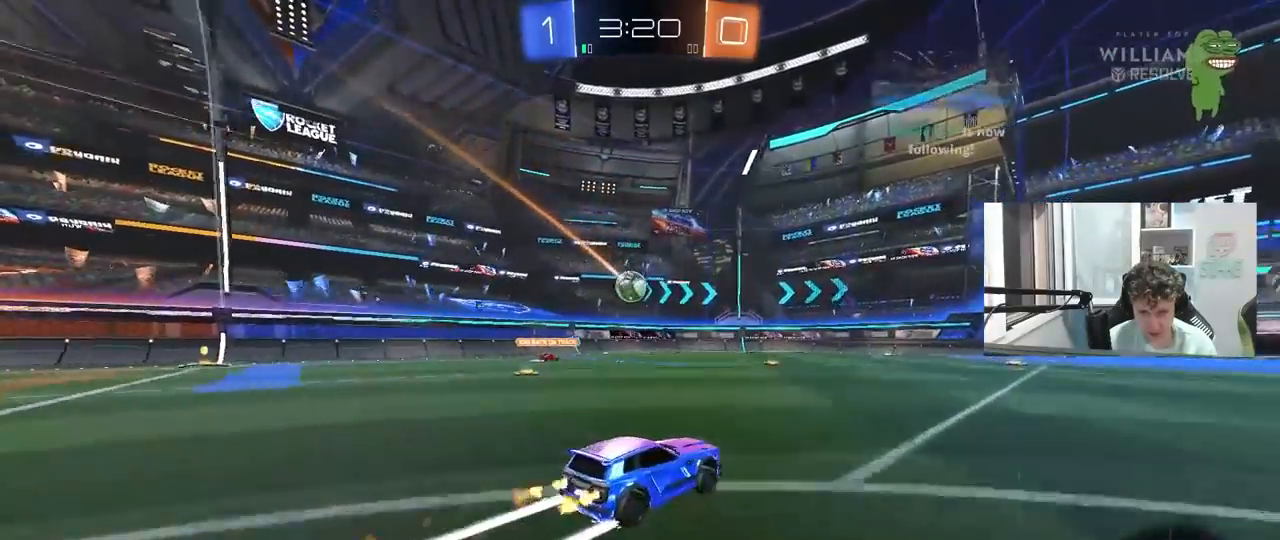
{"keys": ["w"], "mouse": [], "mouse_move": "still", "events": []}
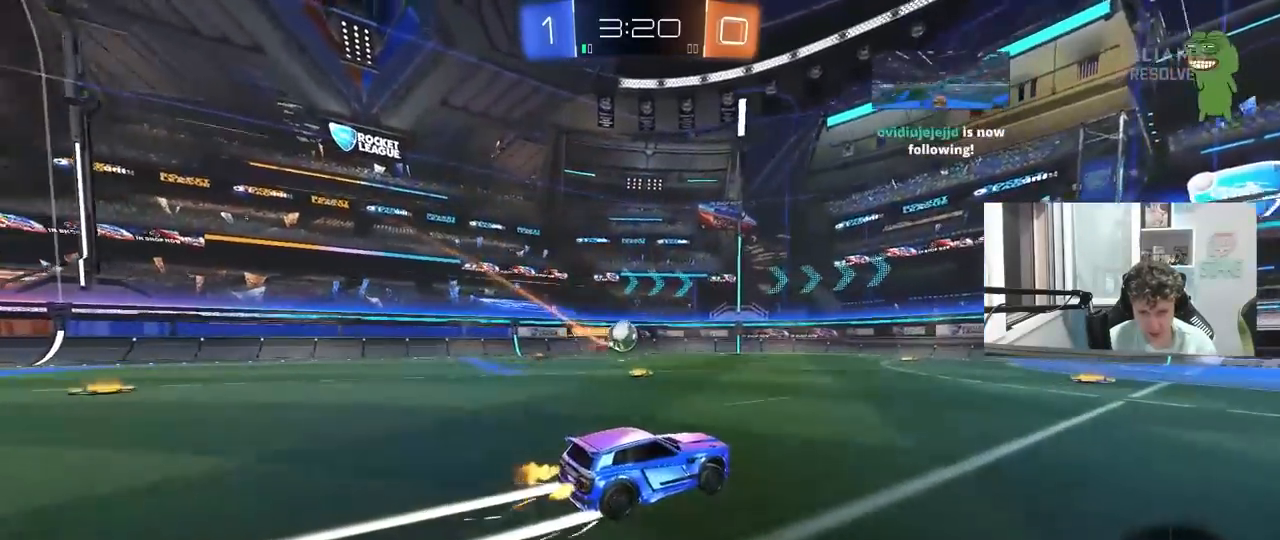
{"keys": ["d", "s"], "mouse": [], "mouse_move": "still", "events": [[350, "d", "down"], [350, "w", "up"], [450, "s", "down"]]}
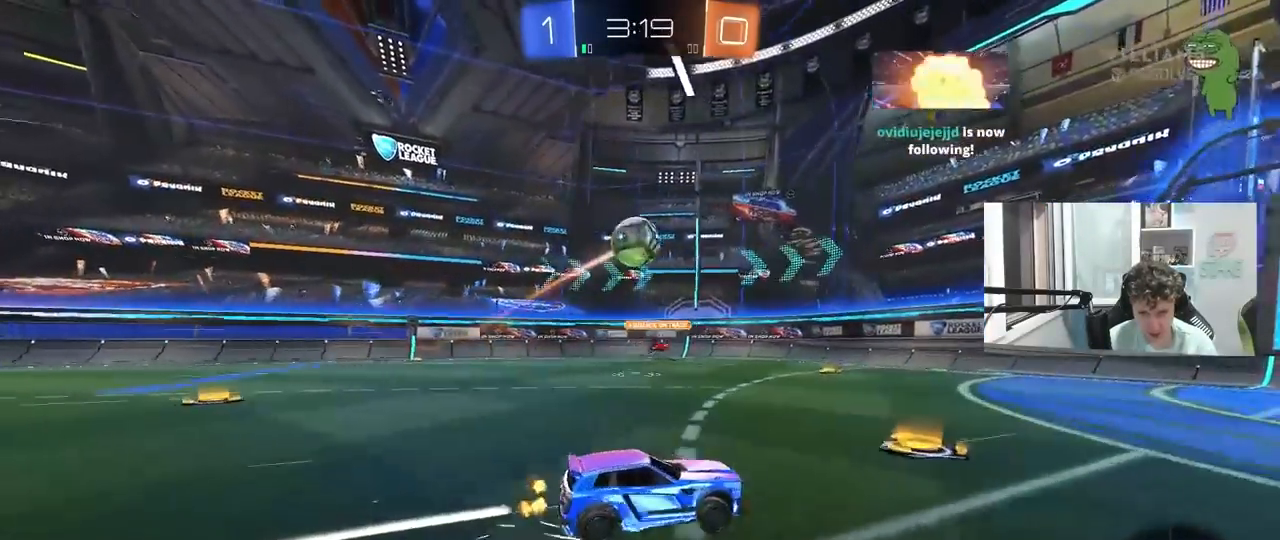
{"keys": [], "mouse": ["left", "right"], "mouse_move": "left", "events": [[33, "s", "up"], [133, "d", "up"], [183, "d", "down"], [217, "mouse_right", "down"], [217, "s", "down"], [317, "a", "down"], [317, "d", "up"], [317, "shift", "down"], [417, "a", "up"], [417, "s", "up"], [417, "shift", "up"], [450, "mouse_right", "up"], [500, "mouse_left", "down"], [500, "mouse_right", "down"]]}
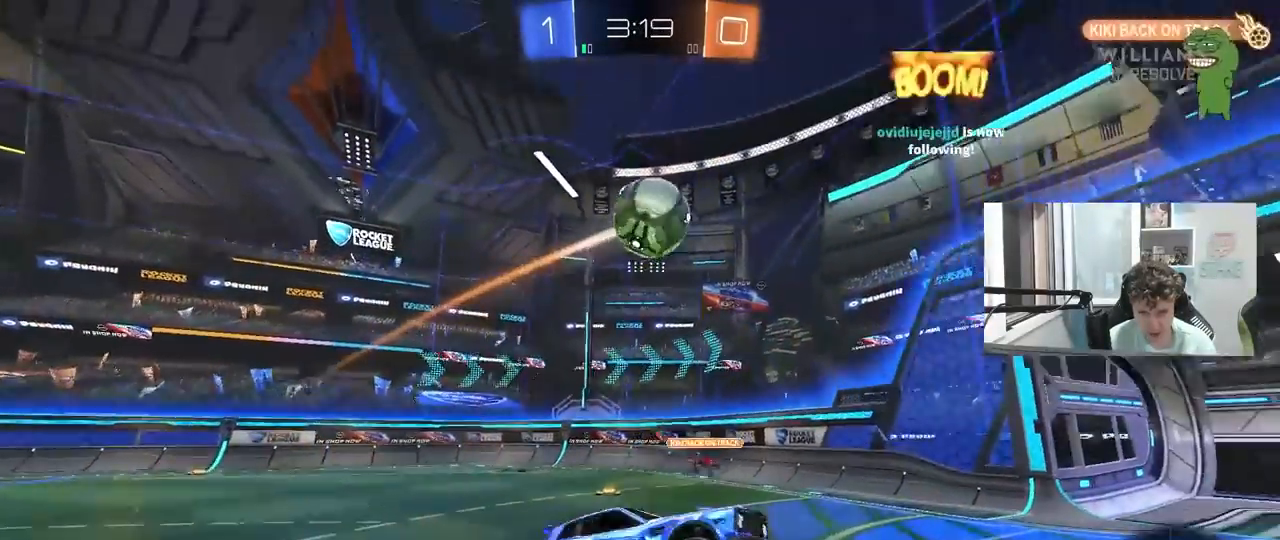
{"keys": ["a", "shift"], "mouse": ["left"], "mouse_move": "still", "events": [[50, "a", "down"], [50, "d", "down"], [50, "s", "down"], [50, "shift", "down"], [150, "d", "up"], [200, "mouse_right", "up"], [233, "a", "up"], [233, "d", "down"], [233, "s", "up"], [283, "shift", "up"], [383, "a", "down"], [383, "d", "up"], [383, "shift", "down"]]}
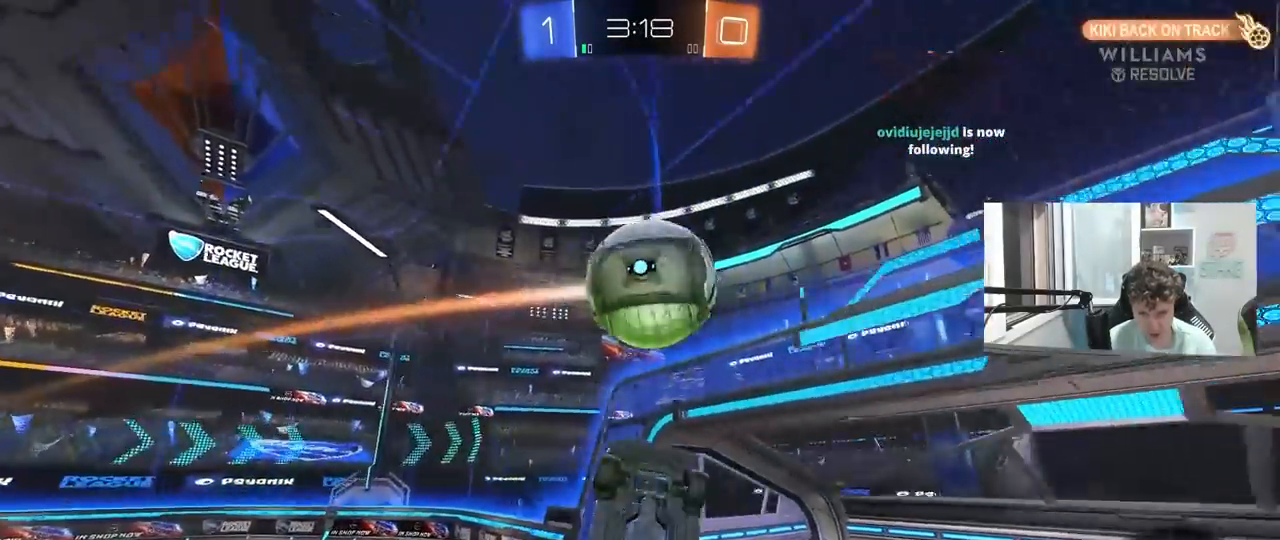
{"keys": ["d", "shift"], "mouse": [], "mouse_move": "still", "events": [[117, "d", "down"], [117, "s", "down"], [167, "a", "up"], [350, "s", "up"], [450, "mouse_left", "up"]]}
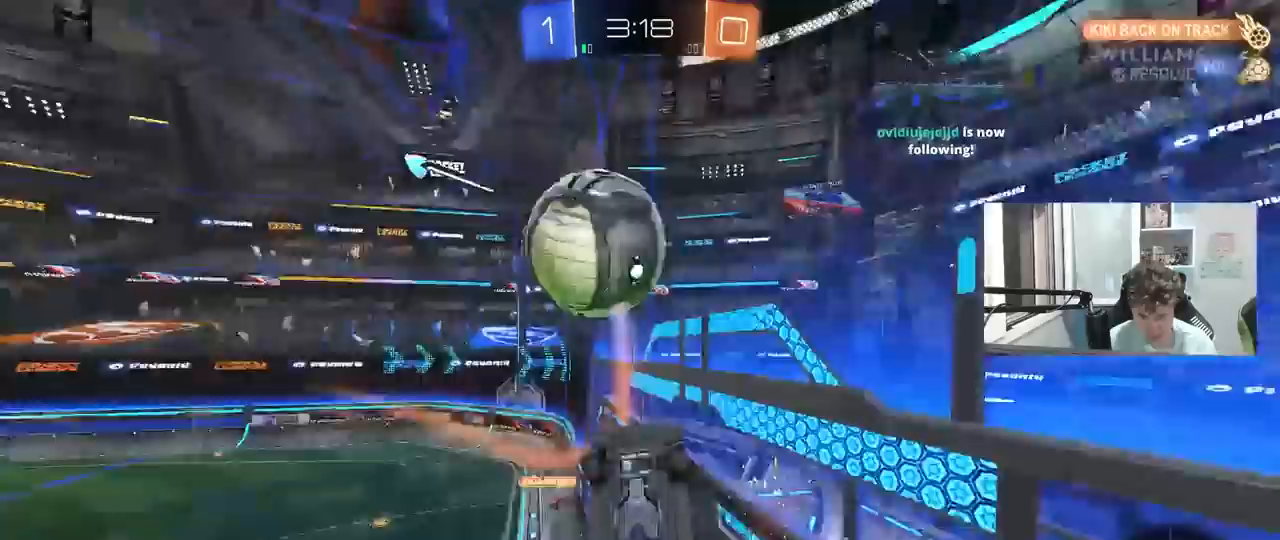
{"keys": ["w"], "mouse": [], "mouse_move": "still", "events": [[33, "s", "down"], [83, "d", "up"], [133, "s", "up"], [133, "shift", "up"], [183, "d", "down"], [183, "shift", "down"], [267, "w", "down"], [317, "a", "down"], [317, "d", "up"], [367, "shift", "up"], [500, "a", "up"]]}
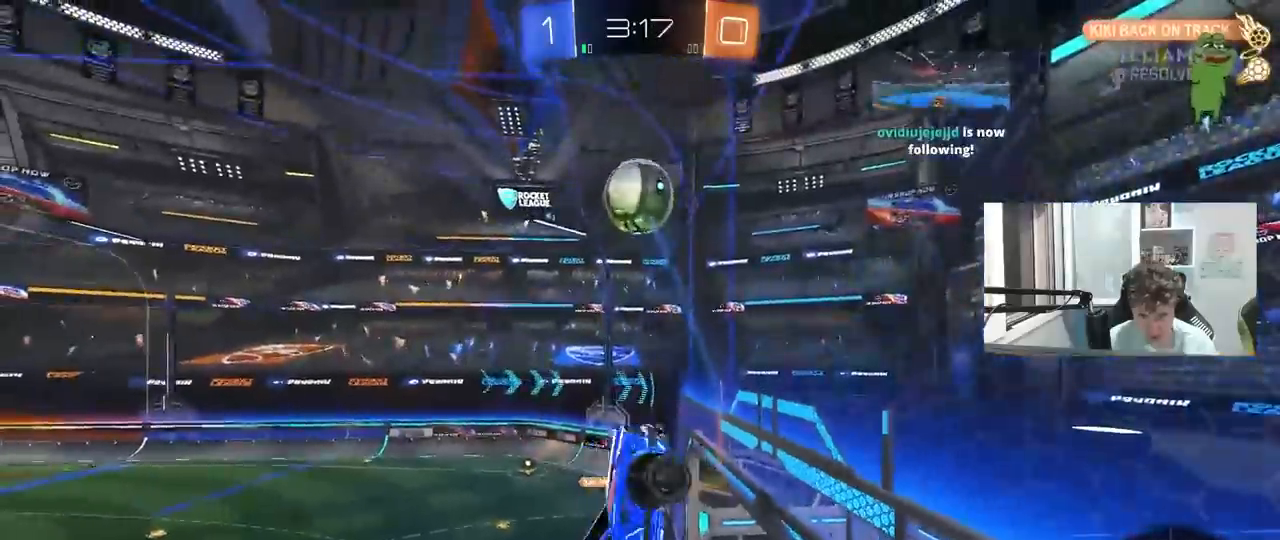
{"keys": ["d"], "mouse": [], "mouse_move": "still", "events": [[100, "w", "up"], [233, "d", "down"]]}
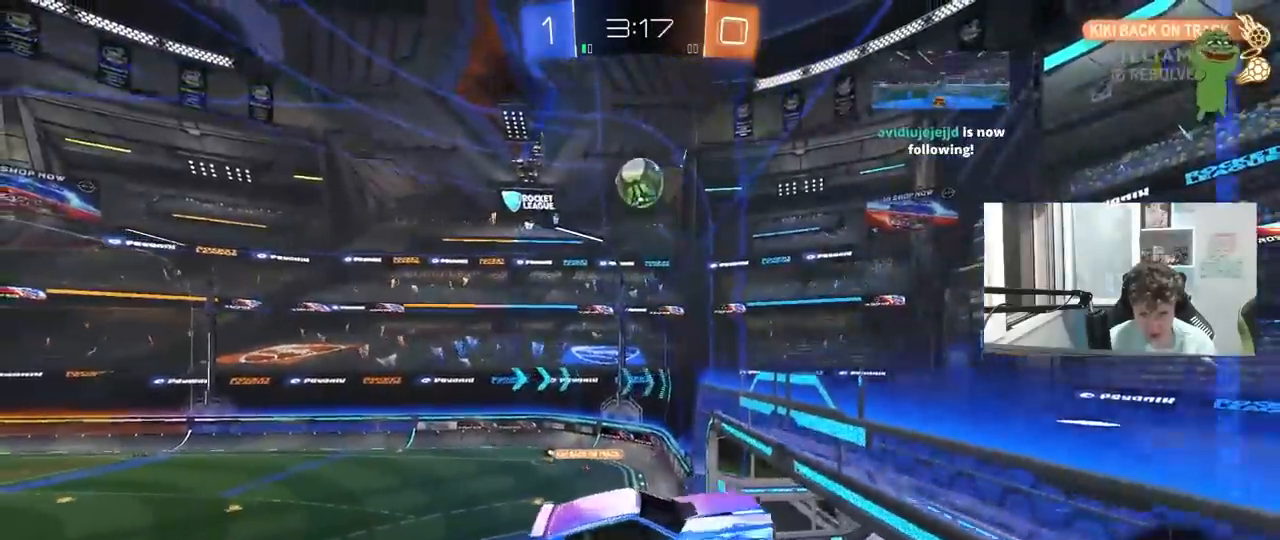
{"keys": ["d"], "mouse": [], "mouse_move": "still", "events": [[17, "d", "up"], [67, "space", "down"], [250, "space", "up"], [450, "d", "down"]]}
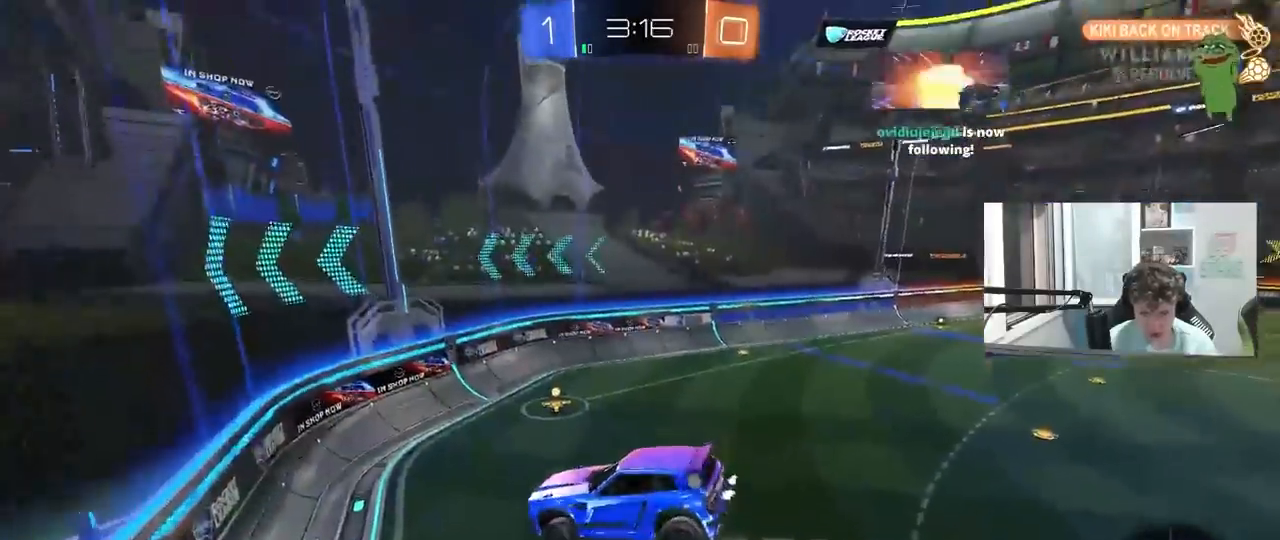
{"keys": ["a"], "mouse": ["left"], "mouse_move": "still", "events": [[83, "s", "down"], [183, "d", "up"], [183, "s", "up"], [233, "mouse_left", "down"], [417, "a", "down"]]}
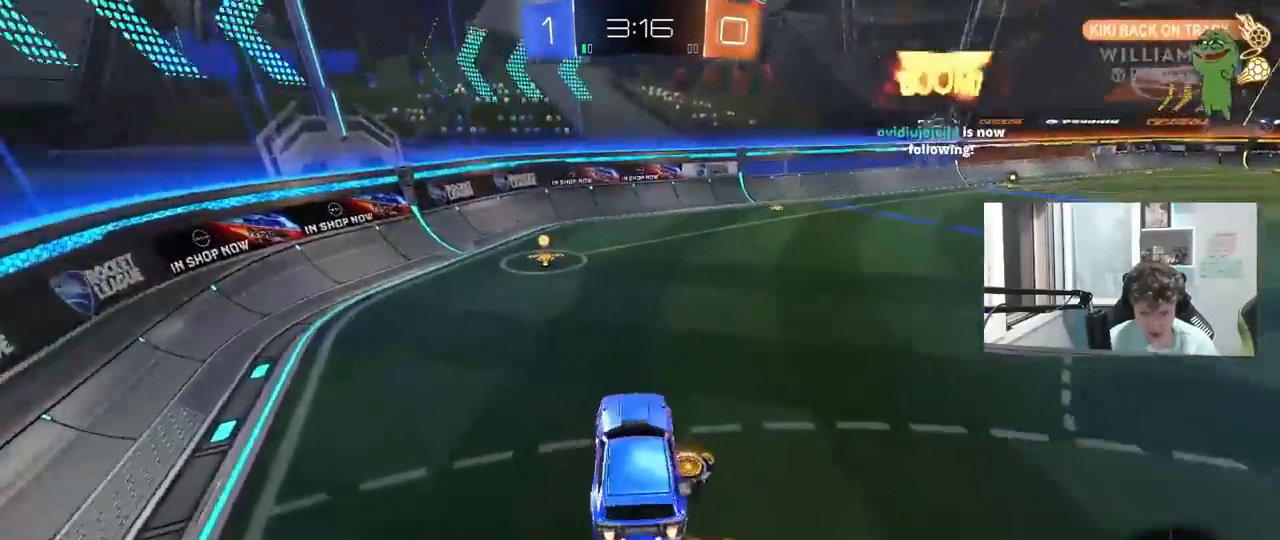
{"keys": ["w"], "mouse": ["left"], "mouse_move": "still", "events": [[50, "a", "up"], [100, "space", "down"], [150, "w", "down"], [233, "a", "down"], [233, "space", "up"], [383, "a", "up"]]}
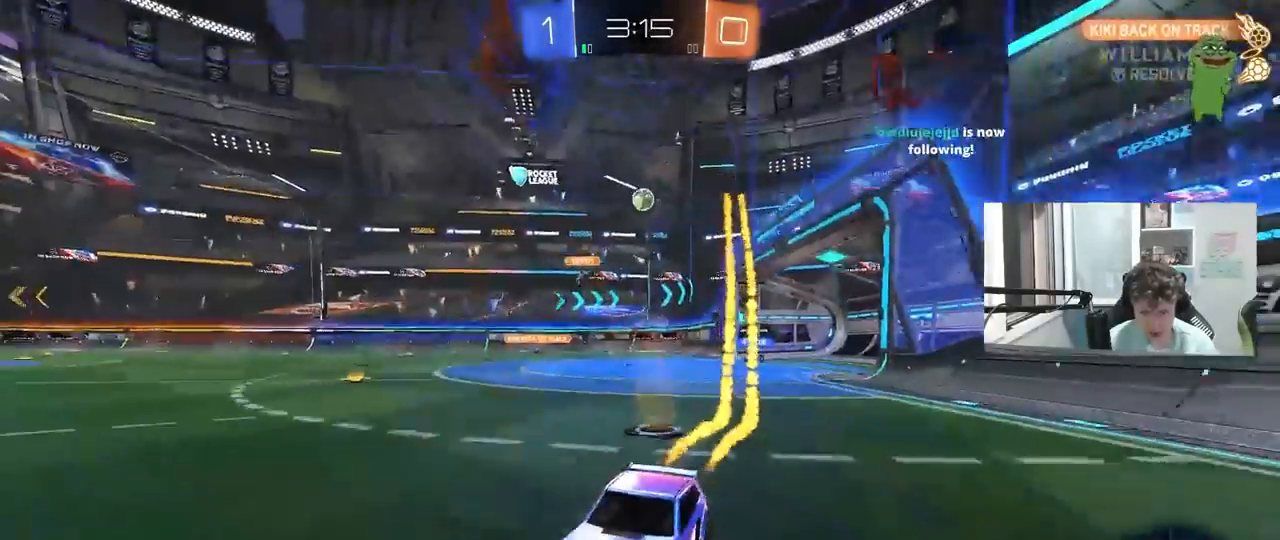
{"keys": ["a", "w"], "mouse": [], "mouse_move": "still", "events": [[117, "a", "down"], [167, "mouse_left", "up"], [167, "shift", "down"], [300, "shift", "up"]]}
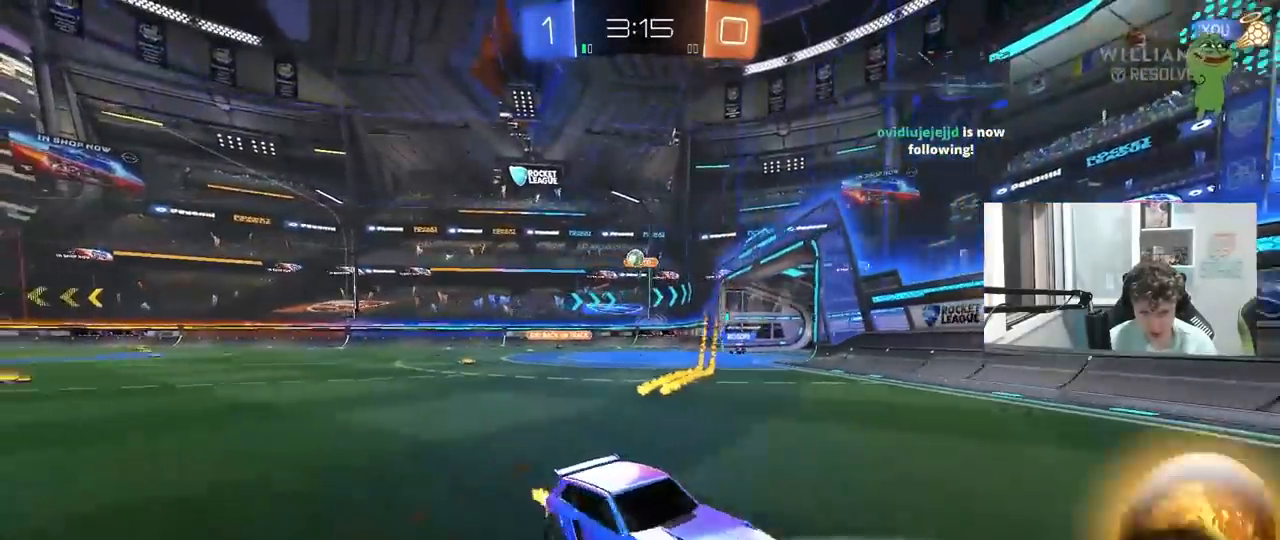
{"keys": ["a", "w"], "mouse": ["left"], "mouse_move": "still", "events": [[83, "shift", "down"], [183, "shift", "up"], [450, "mouse_left", "down"]]}
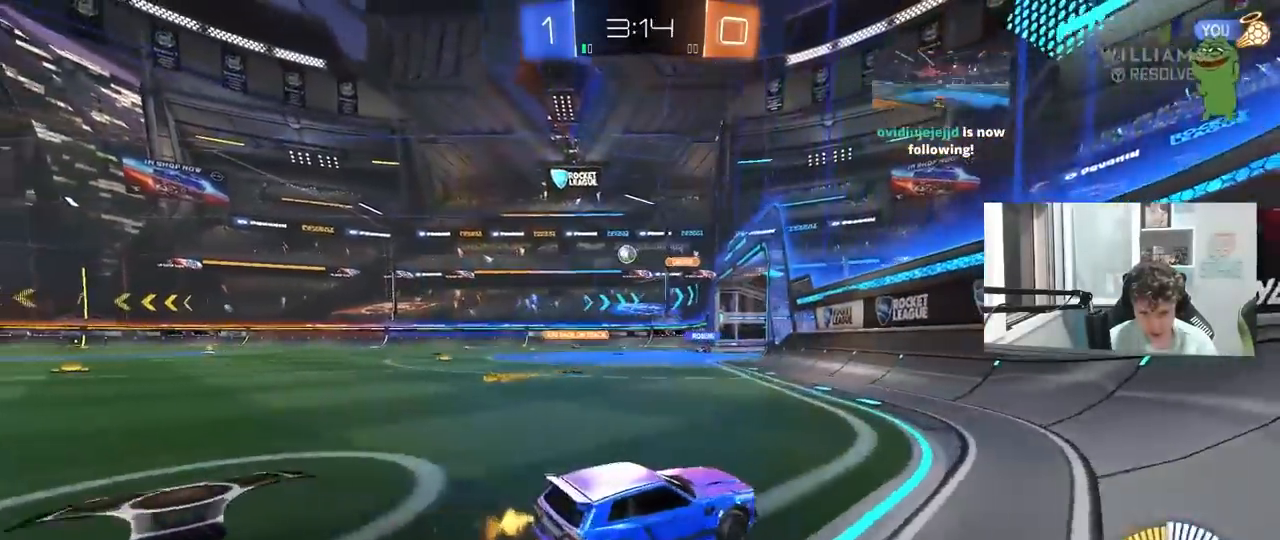
{"keys": ["w"], "mouse": ["left"], "mouse_move": "still", "events": [[233, "a", "up"]]}